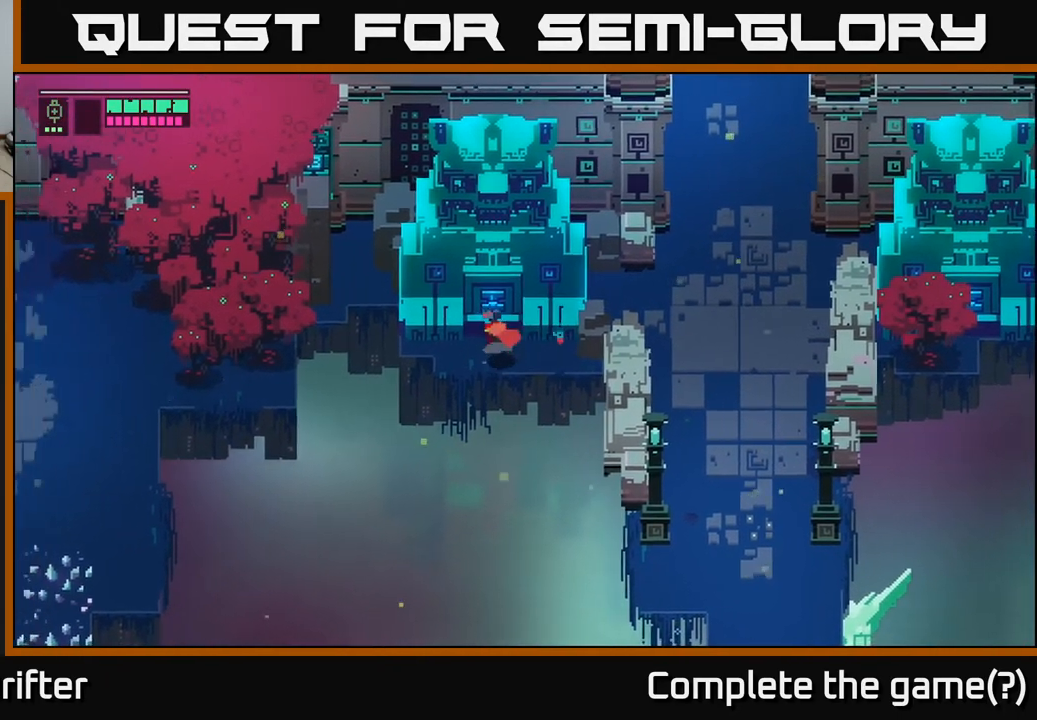
Gameplay with a controller (Xbox layout); each line is a JSON object with the inputs held at the frame after it. "events" lists button and stick changes between this image and that frame as [ms after this image, input, new state], when the widget could be followed in between.
{"buttons": ["A"], "left_stick": "up-left", "right_stick": "center", "events": [[417, "left_stick", "up-left"], [500, "A", "down"]]}
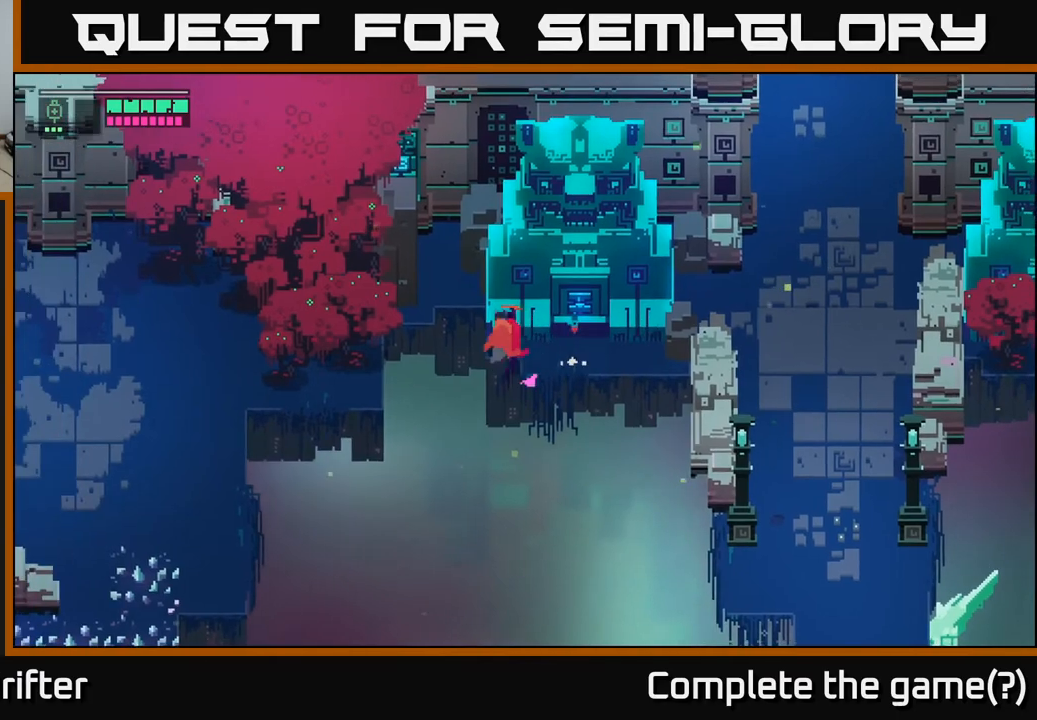
{"buttons": [], "left_stick": "up", "right_stick": "center", "events": [[167, "A", "up"], [300, "left_stick", "up"]]}
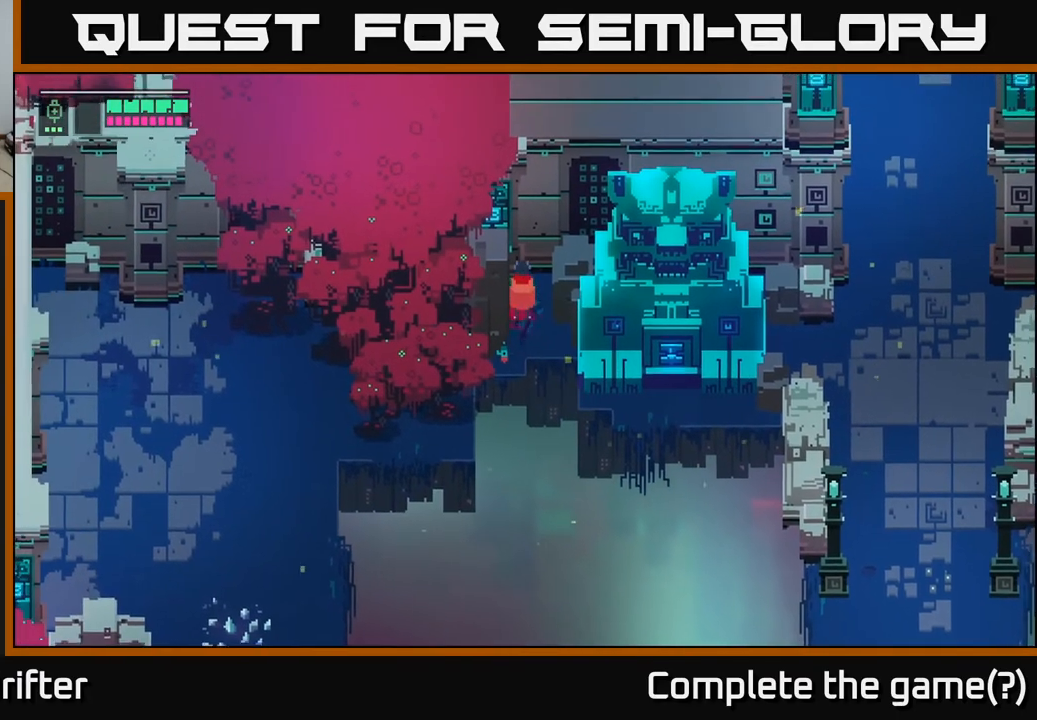
{"buttons": [], "left_stick": "up-right", "right_stick": "center", "events": [[17, "left_stick", "center"], [117, "left_stick", "up-right"]]}
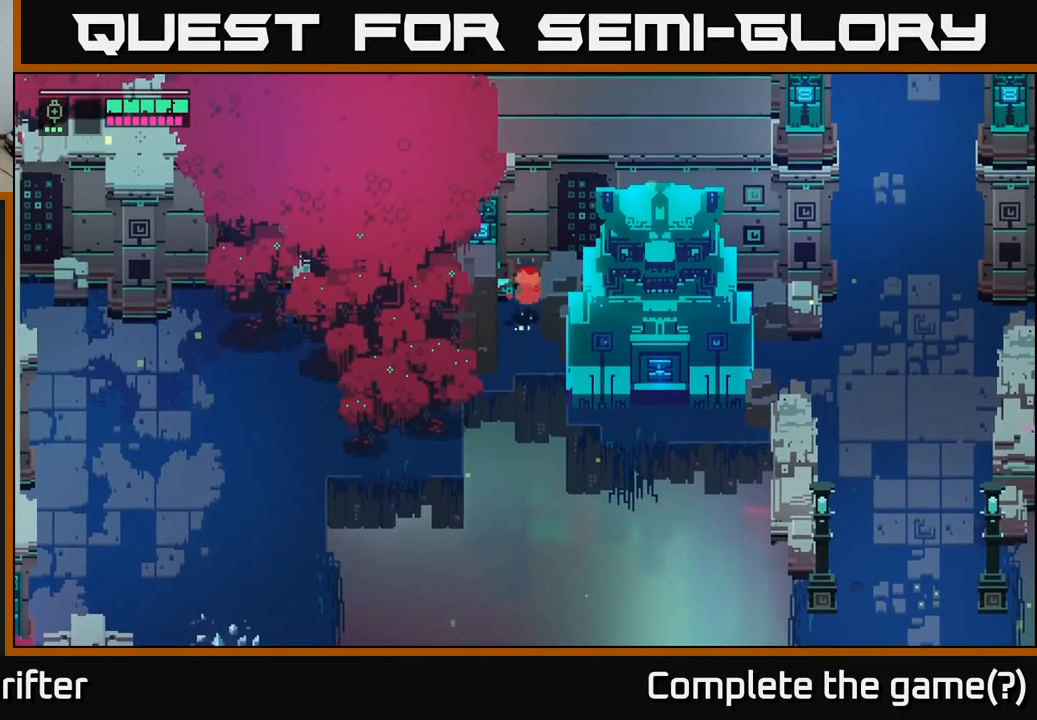
{"buttons": [], "left_stick": "down", "right_stick": "center", "events": [[17, "X", "down"], [150, "left_stick", "center"], [183, "X", "up"], [233, "left_stick", "left"], [417, "left_stick", "down"]]}
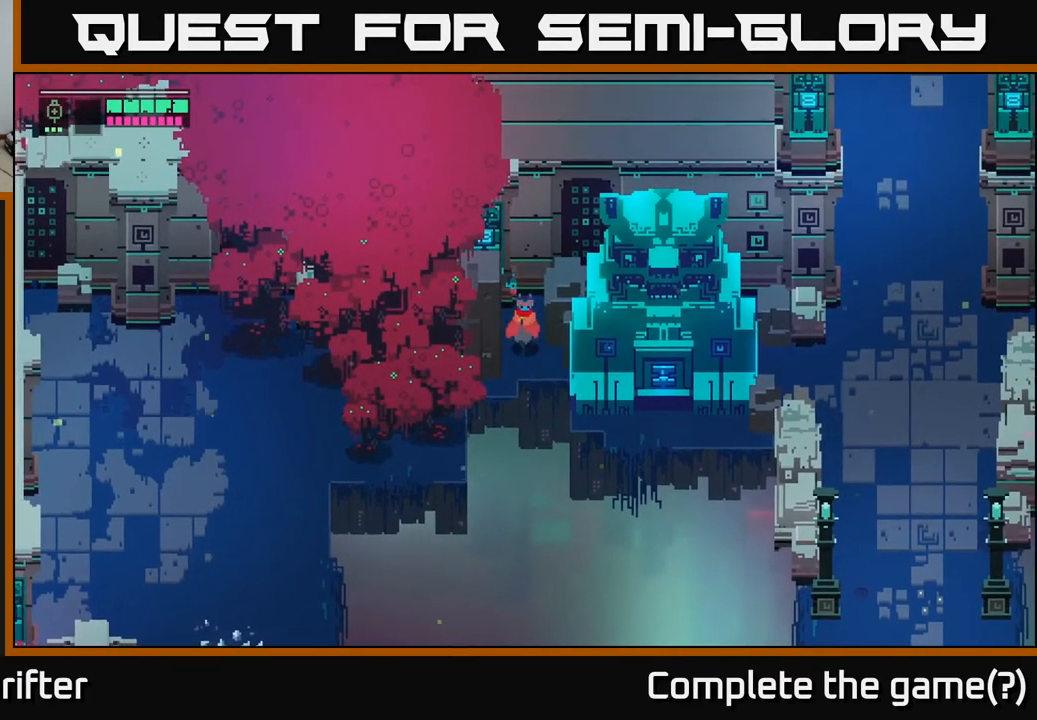
{"buttons": [], "left_stick": "down-right", "right_stick": "center", "events": [[283, "left_stick", "center"], [450, "left_stick", "down-right"]]}
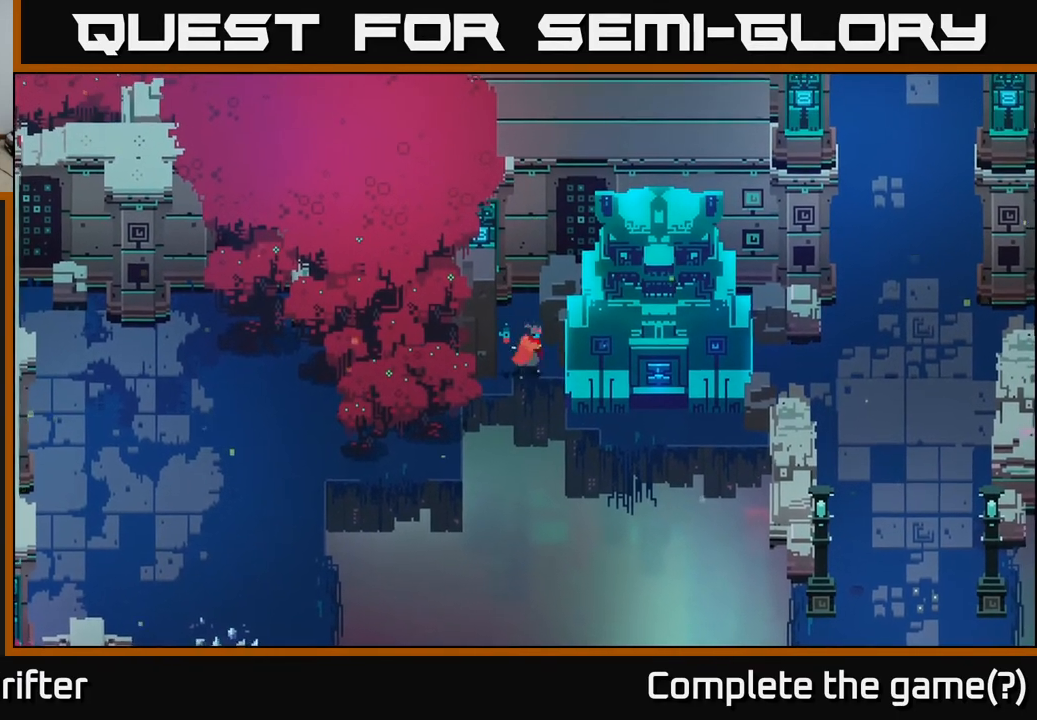
{"buttons": [], "left_stick": "up-right", "right_stick": "center", "events": [[67, "A", "down"], [183, "A", "up"], [267, "left_stick", "right"], [417, "left_stick", "up-right"]]}
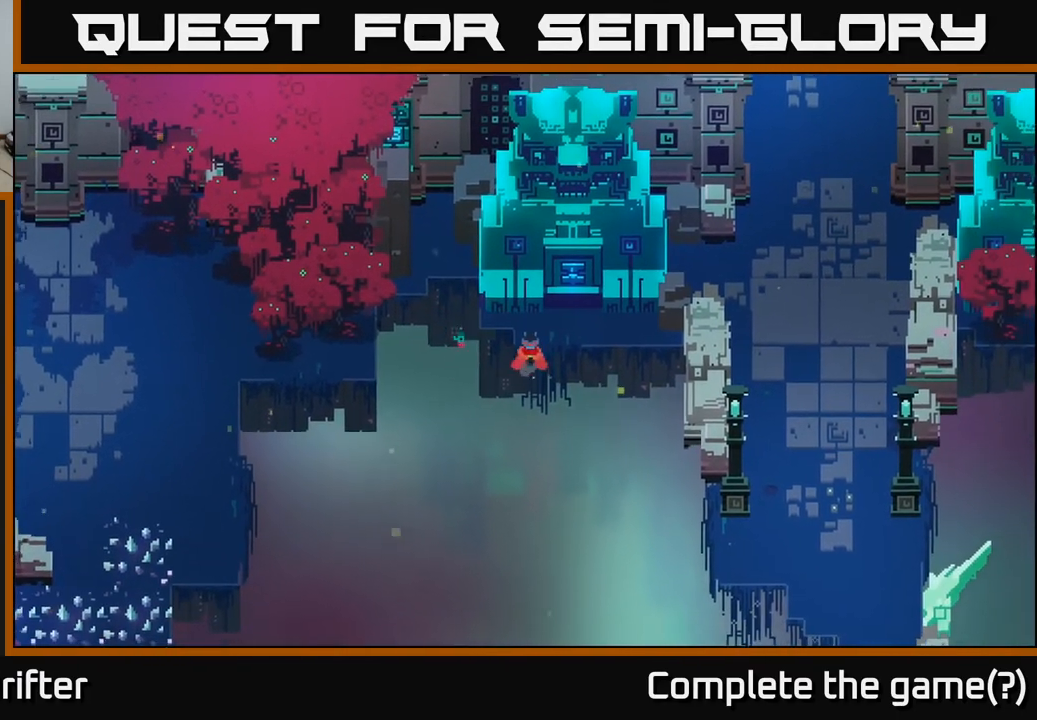
{"buttons": [], "left_stick": "up-right", "right_stick": "center", "events": []}
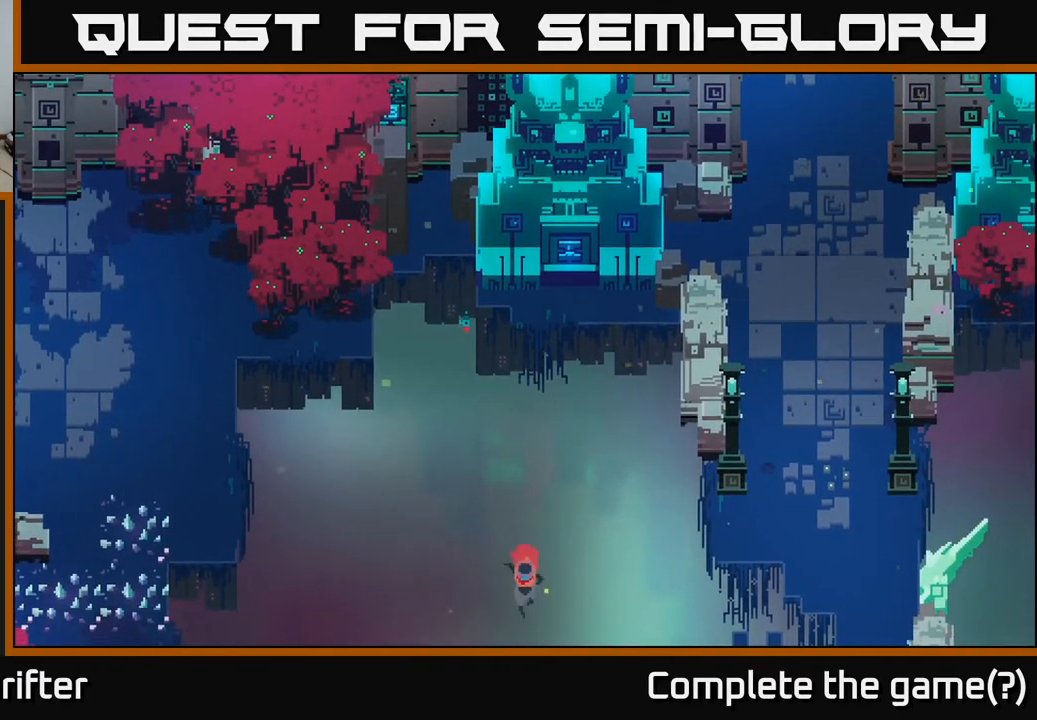
{"buttons": [], "left_stick": "center", "right_stick": "center", "events": [[17, "left_stick", "center"]]}
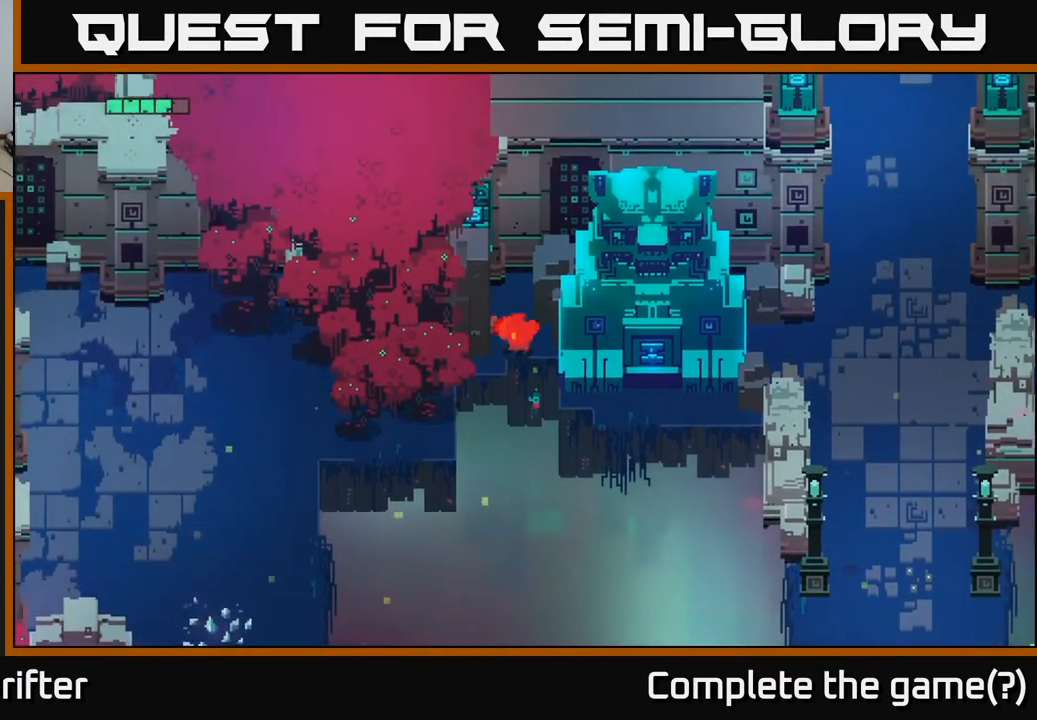
{"buttons": [], "left_stick": "right", "right_stick": "center", "events": [[433, "left_stick", "right"]]}
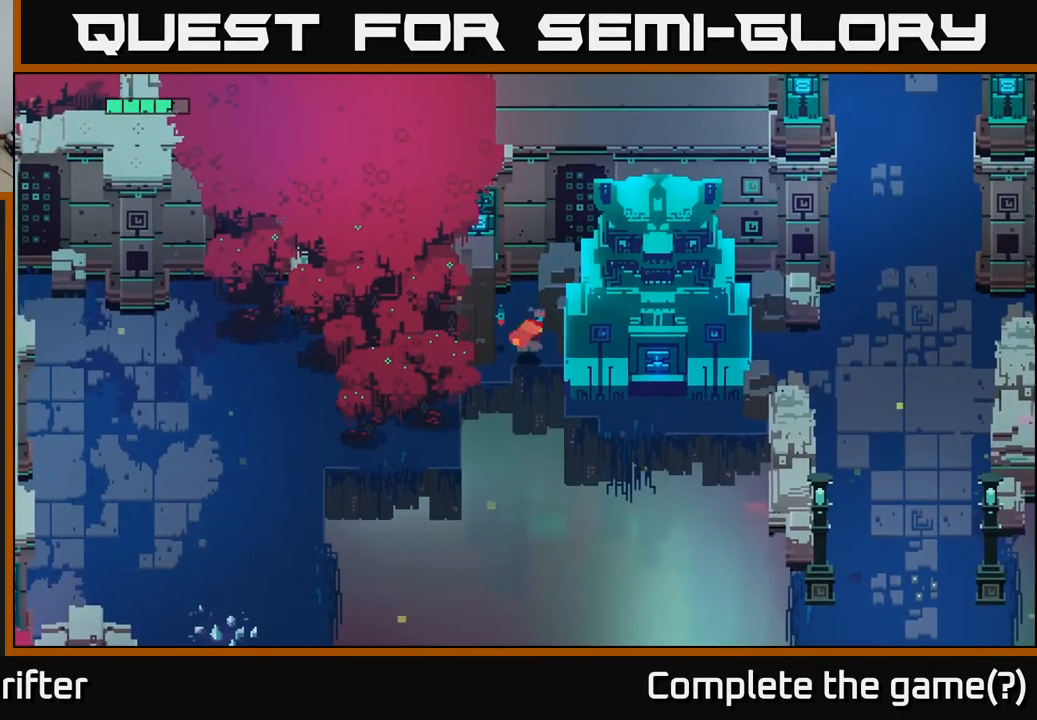
{"buttons": [], "left_stick": "left", "right_stick": "center", "events": [[83, "left_stick", "down-left"], [217, "A", "down"], [367, "A", "up"], [433, "left_stick", "left"]]}
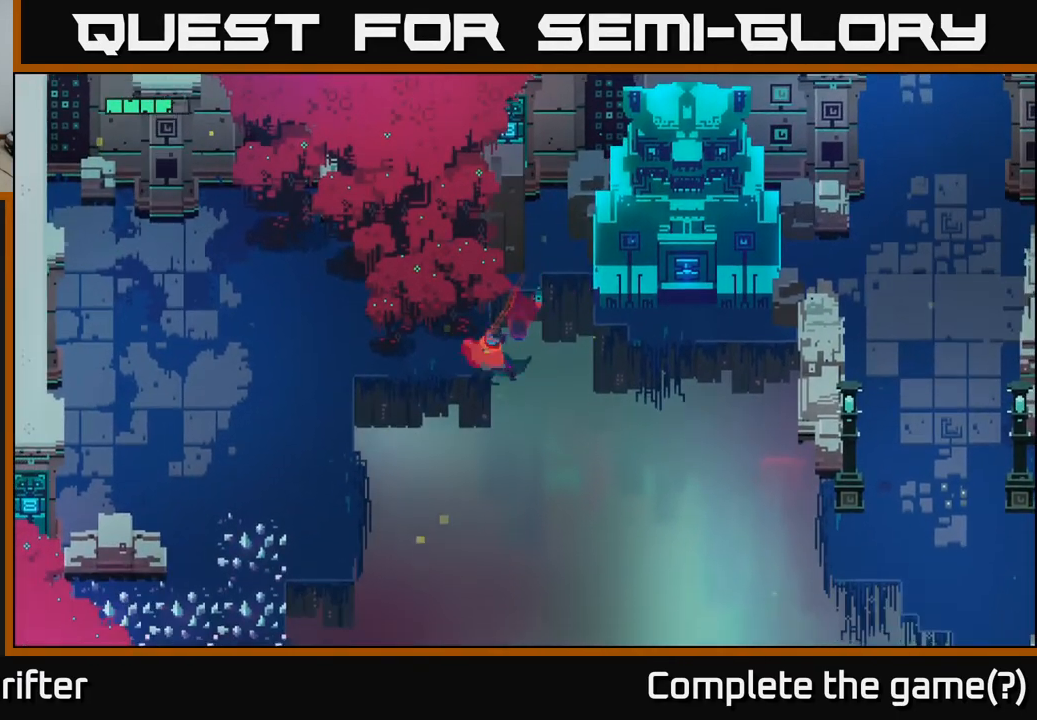
{"buttons": [], "left_stick": "left", "right_stick": "center", "events": []}
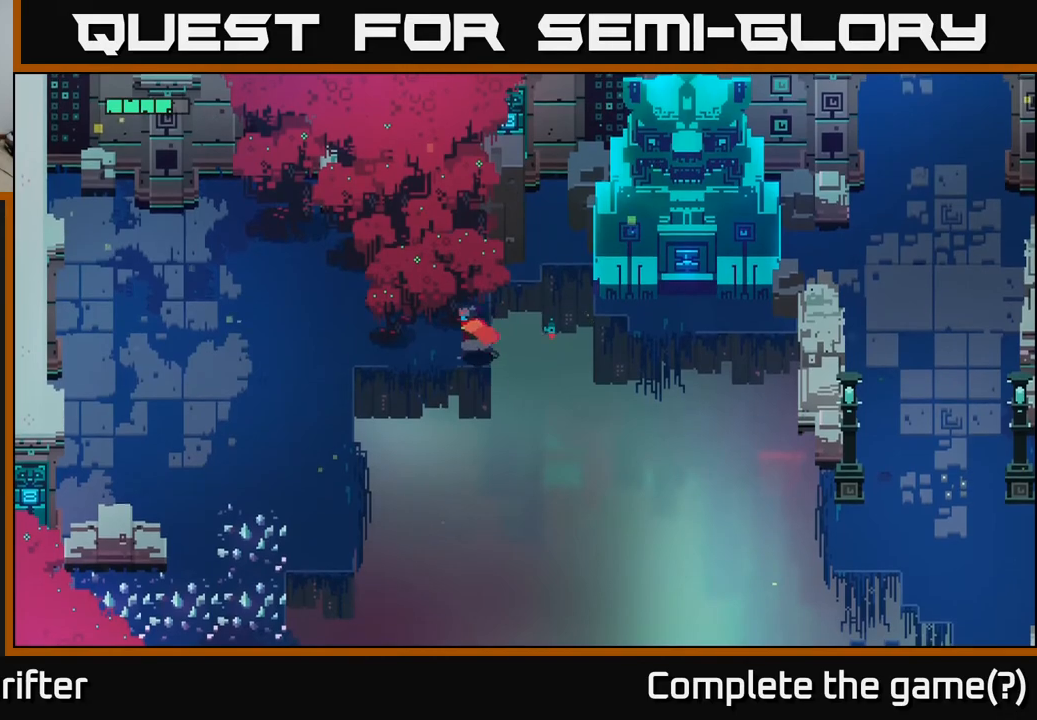
{"buttons": [], "left_stick": "center", "right_stick": "right", "events": [[133, "left_stick", "center"], [417, "right_stick", "right"]]}
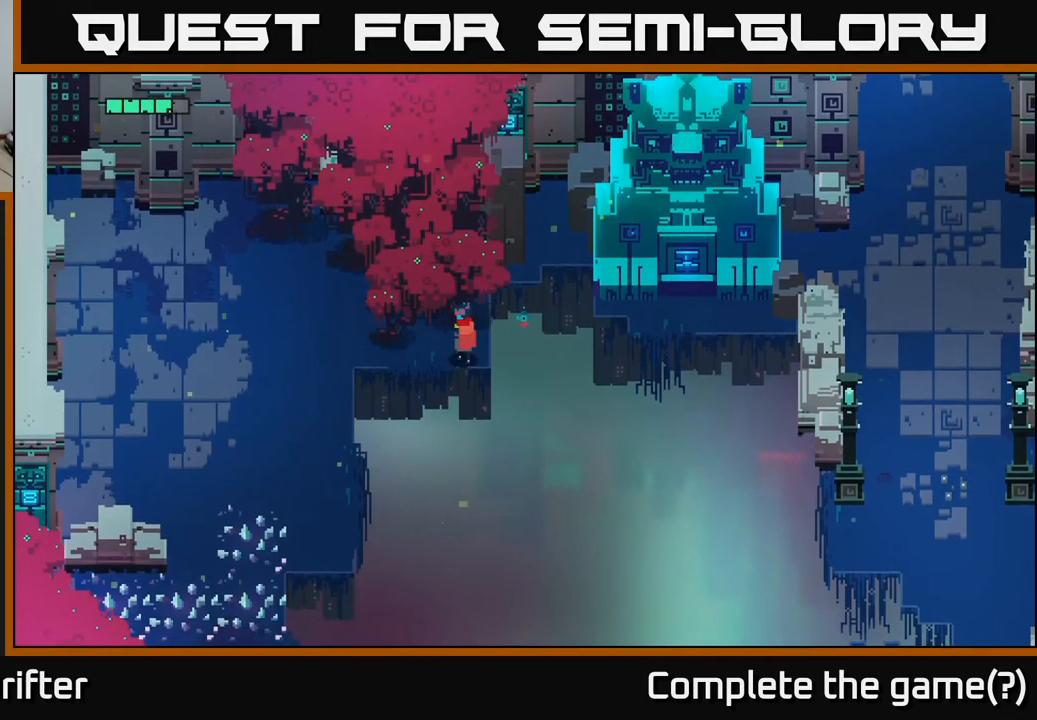
{"buttons": [], "left_stick": "right", "right_stick": "right", "events": [[367, "left_stick", "right"]]}
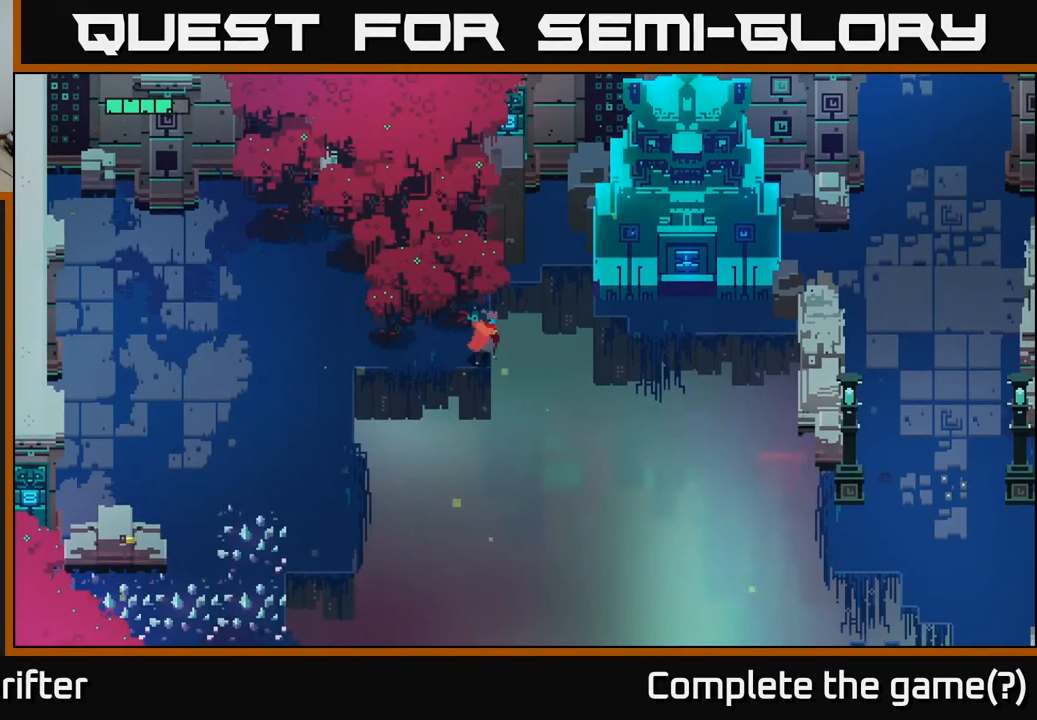
{"buttons": [], "left_stick": "left", "right_stick": "center", "events": [[50, "left_stick", "center"], [233, "left_stick", "left"], [433, "right_stick", "center"]]}
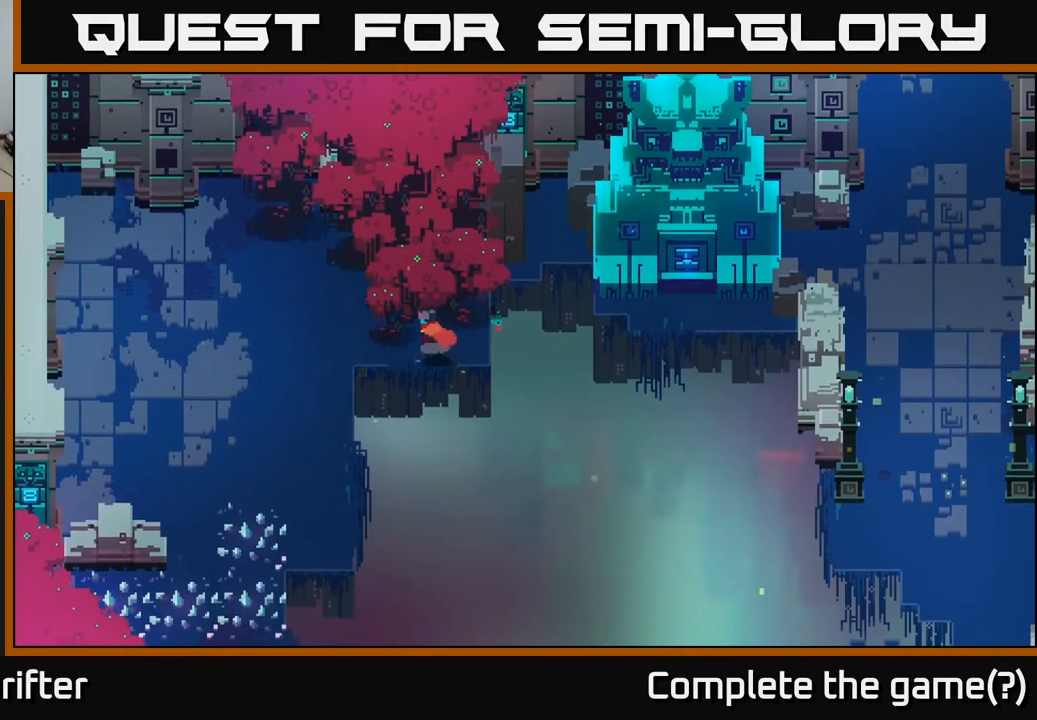
{"buttons": [], "left_stick": "down-left", "right_stick": "center", "events": [[67, "A", "down"], [183, "A", "up"], [417, "left_stick", "down-left"]]}
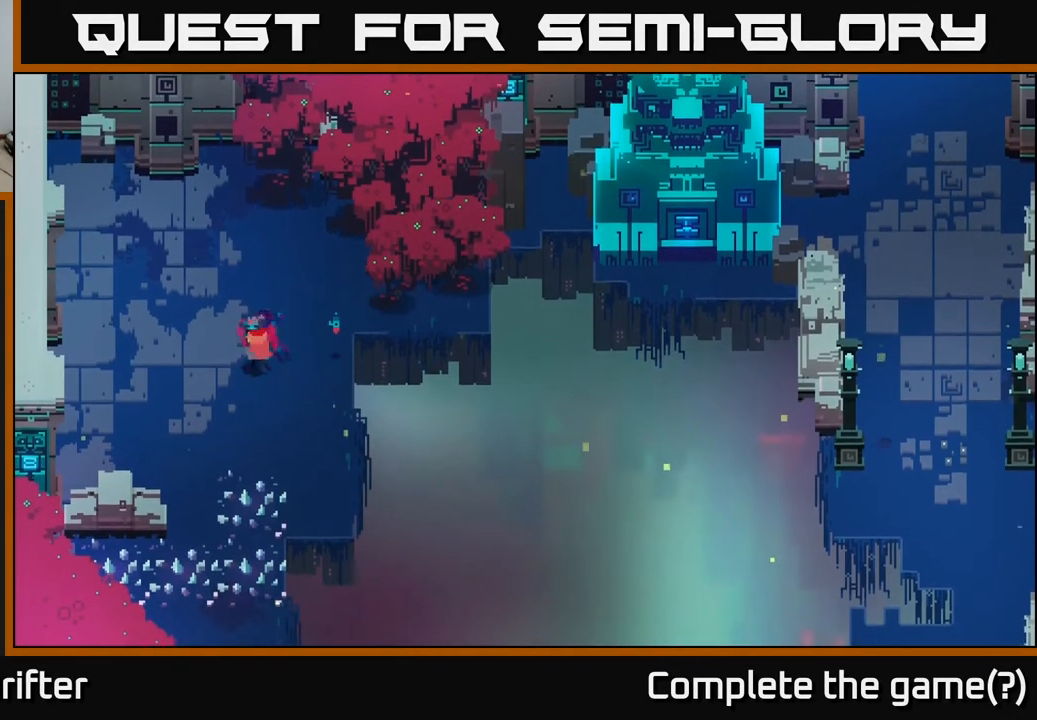
{"buttons": [], "left_stick": "down", "right_stick": "center", "events": [[33, "A", "down"], [67, "left_stick", "down"], [167, "A", "up"]]}
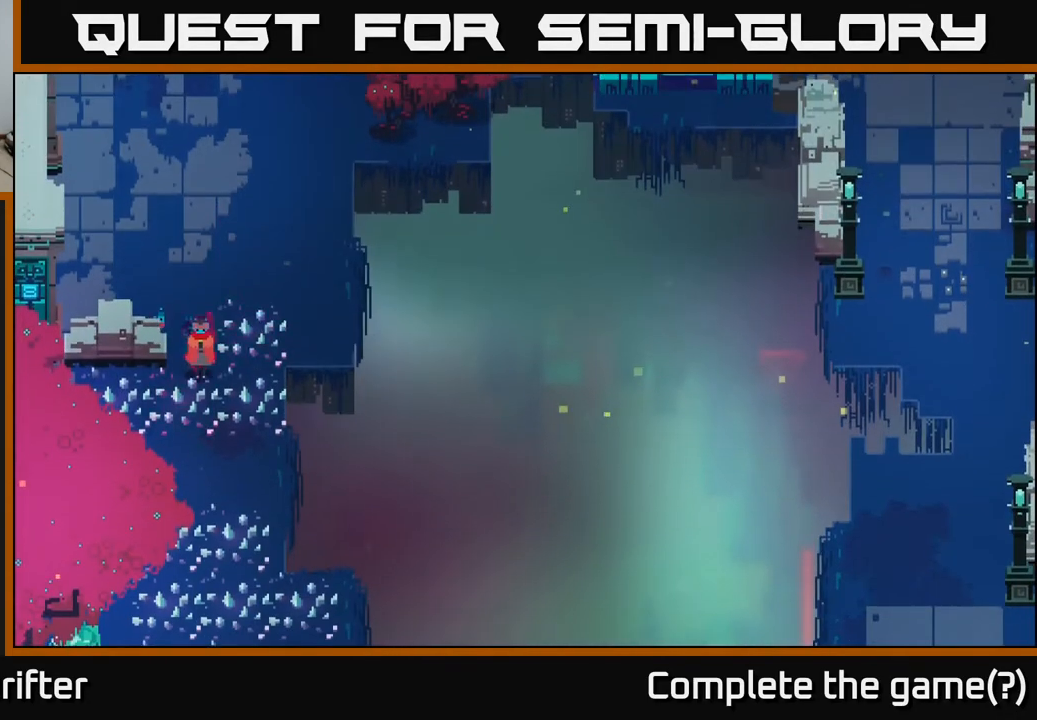
{"buttons": [], "left_stick": "down", "right_stick": "center", "events": [[283, "A", "down"], [400, "A", "up"]]}
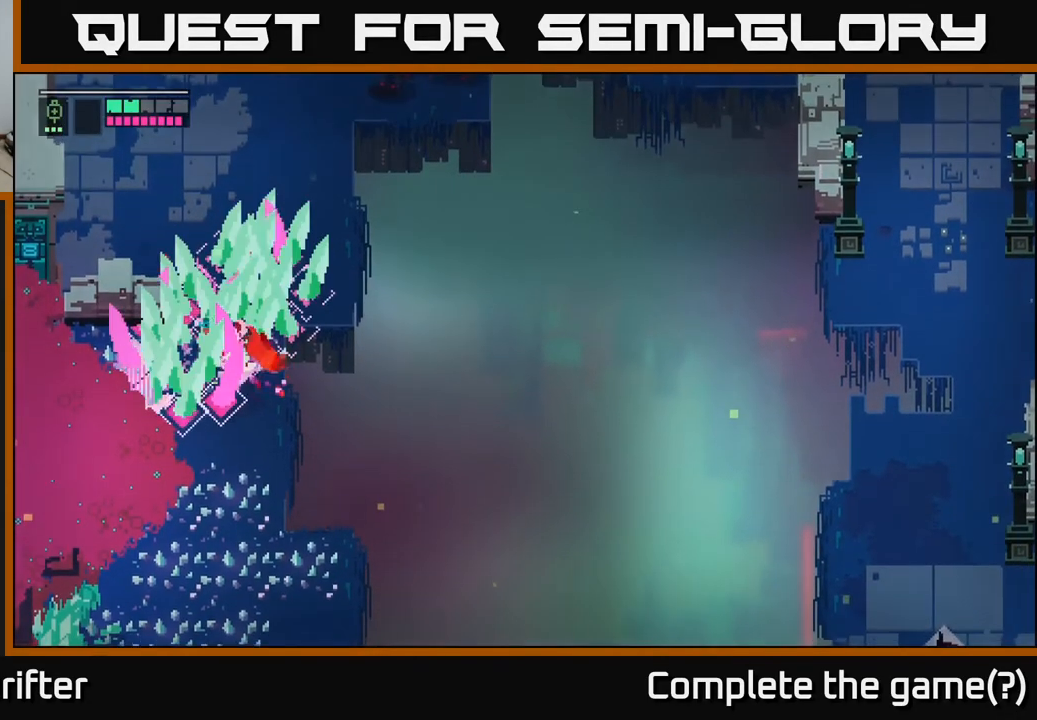
{"buttons": [], "left_stick": "center", "right_stick": "center", "events": [[33, "left_stick", "center"], [250, "left_stick", "up"], [400, "left_stick", "center"]]}
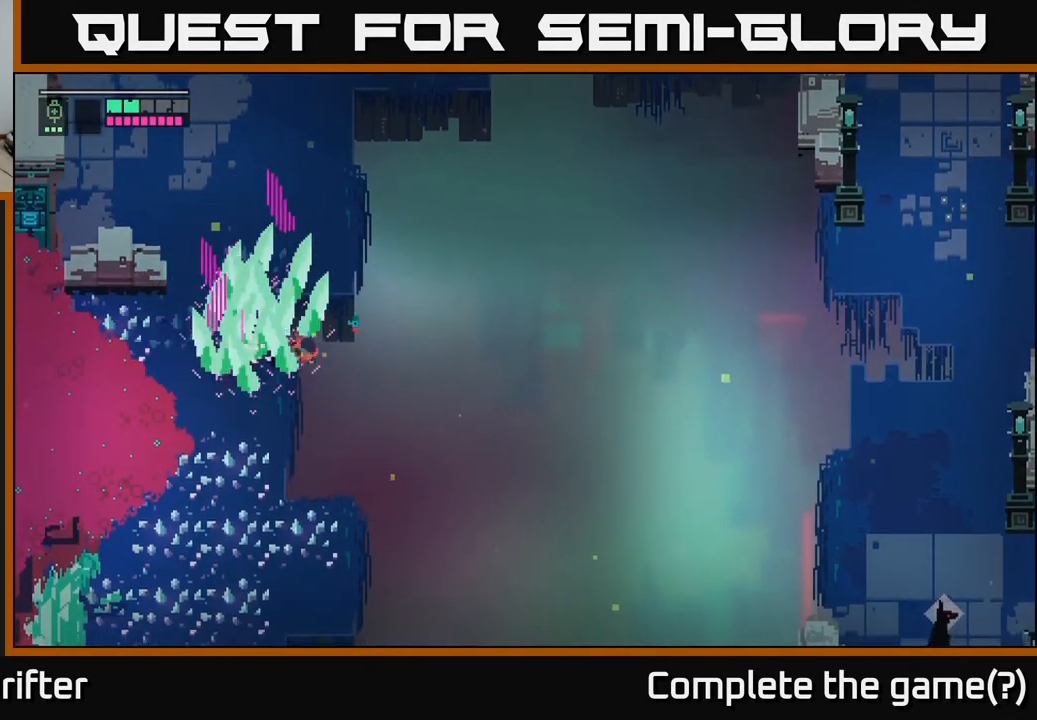
{"buttons": [], "left_stick": "center", "right_stick": "center", "events": []}
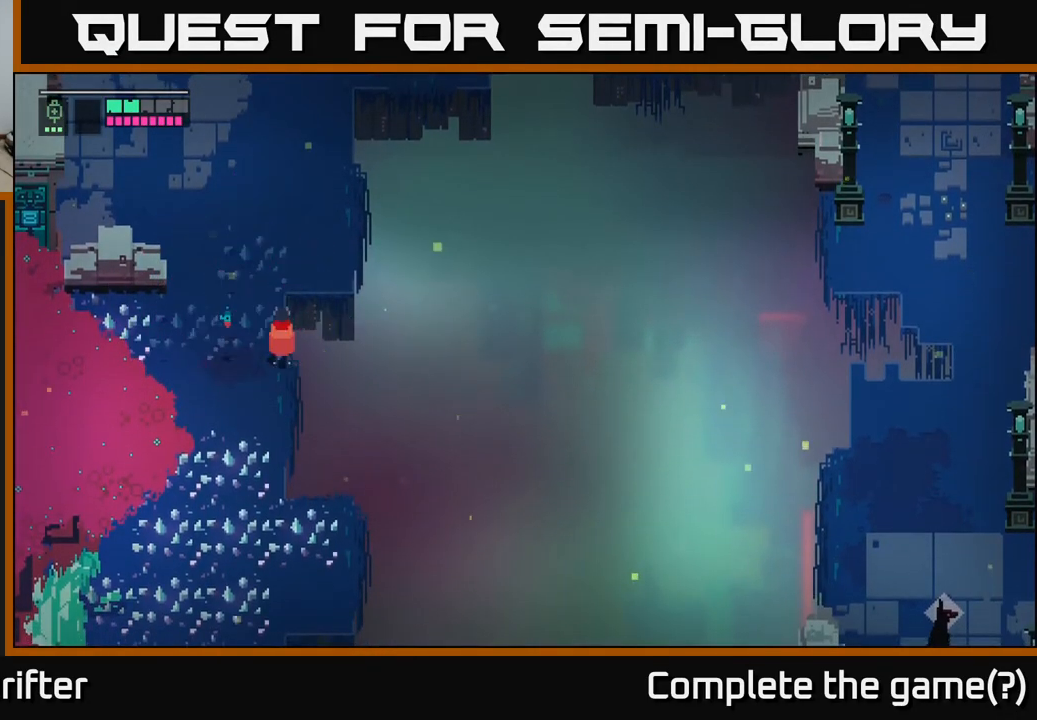
{"buttons": [], "left_stick": "center", "right_stick": "center", "events": [[100, "left_stick", "left"], [233, "left_stick", "down-left"], [417, "left_stick", "center"]]}
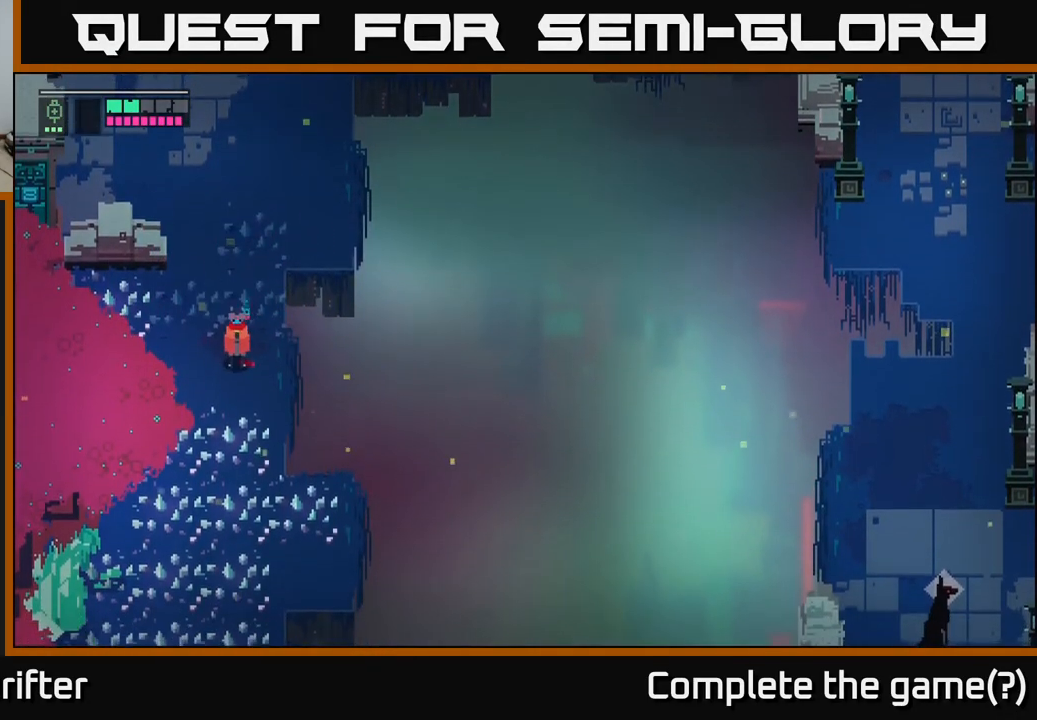
{"buttons": [], "left_stick": "down", "right_stick": "center", "events": [[200, "left_stick", "down"], [350, "A", "down"], [483, "A", "up"]]}
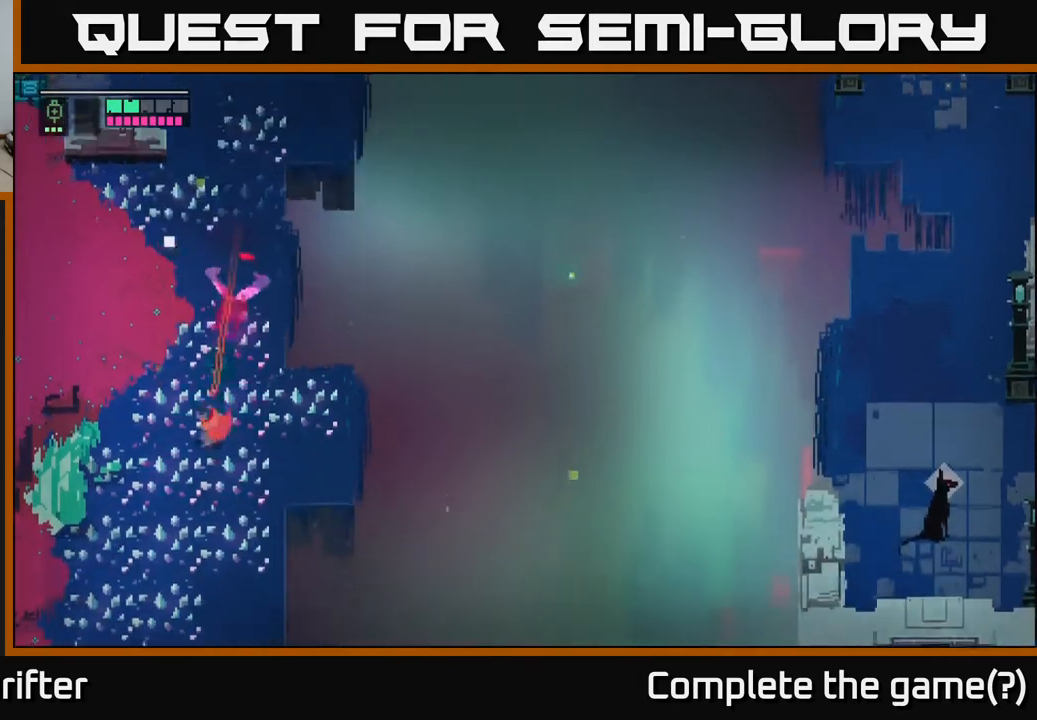
{"buttons": ["A"], "left_stick": "down", "right_stick": "center", "events": [[117, "A", "down"], [267, "A", "up"], [400, "A", "down"]]}
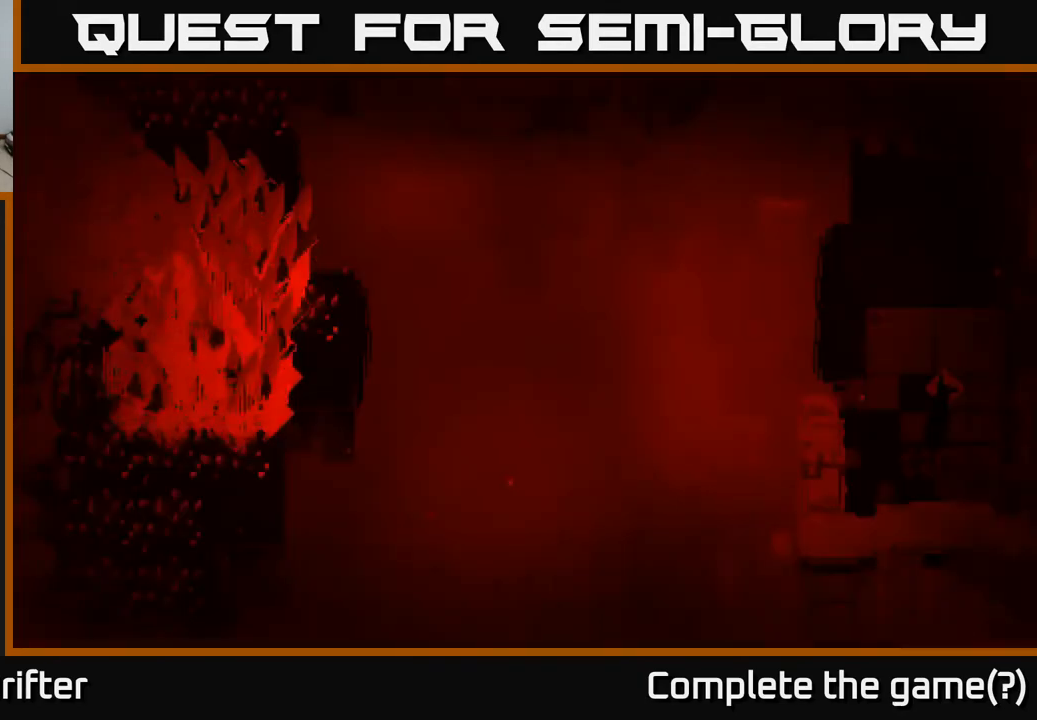
{"buttons": ["A"], "left_stick": "down", "right_stick": "center", "events": [[50, "A", "up"], [167, "A", "down"], [300, "A", "up"], [400, "A", "down"]]}
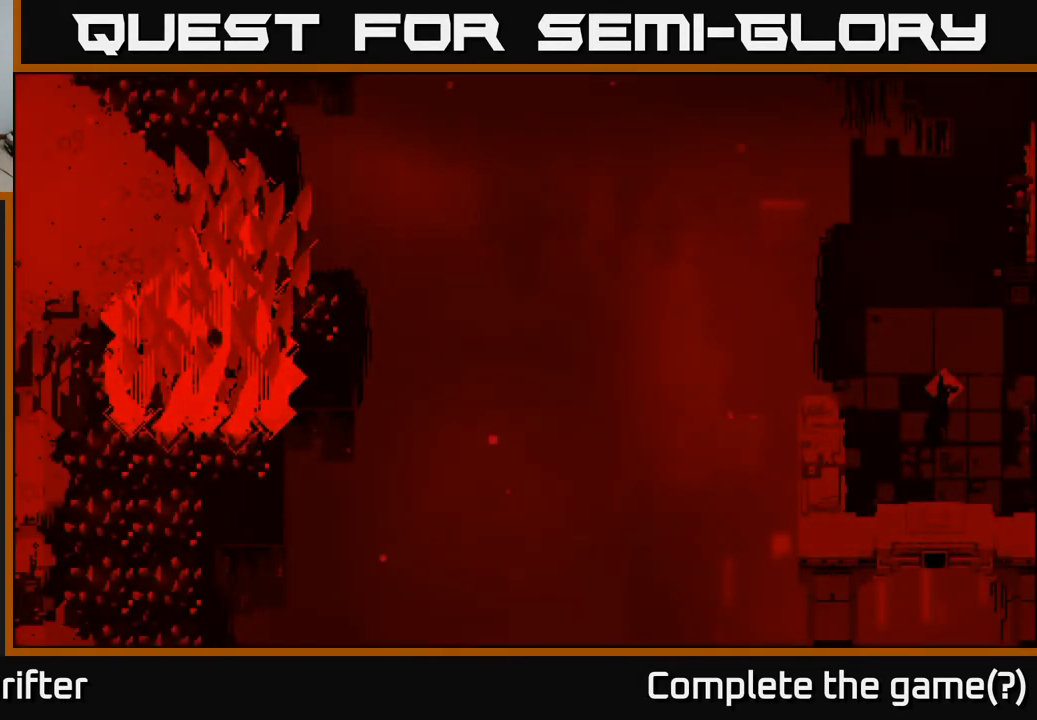
{"buttons": [], "left_stick": "center", "right_stick": "center", "events": [[50, "A", "up"], [100, "left_stick", "center"]]}
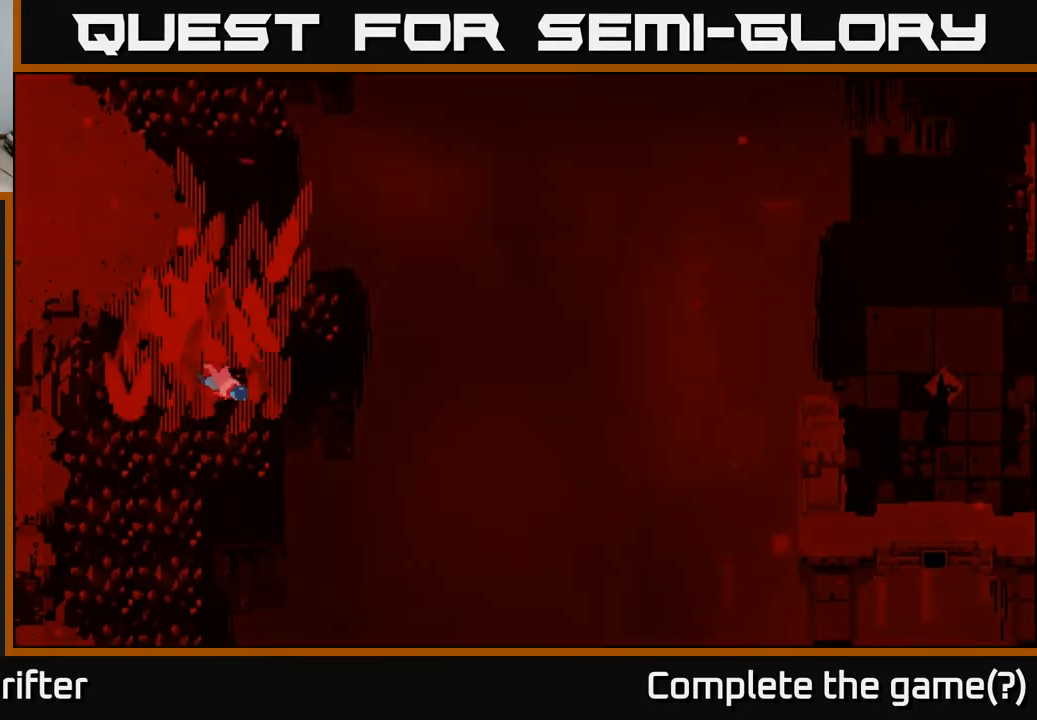
{"buttons": [], "left_stick": "center", "right_stick": "center", "events": []}
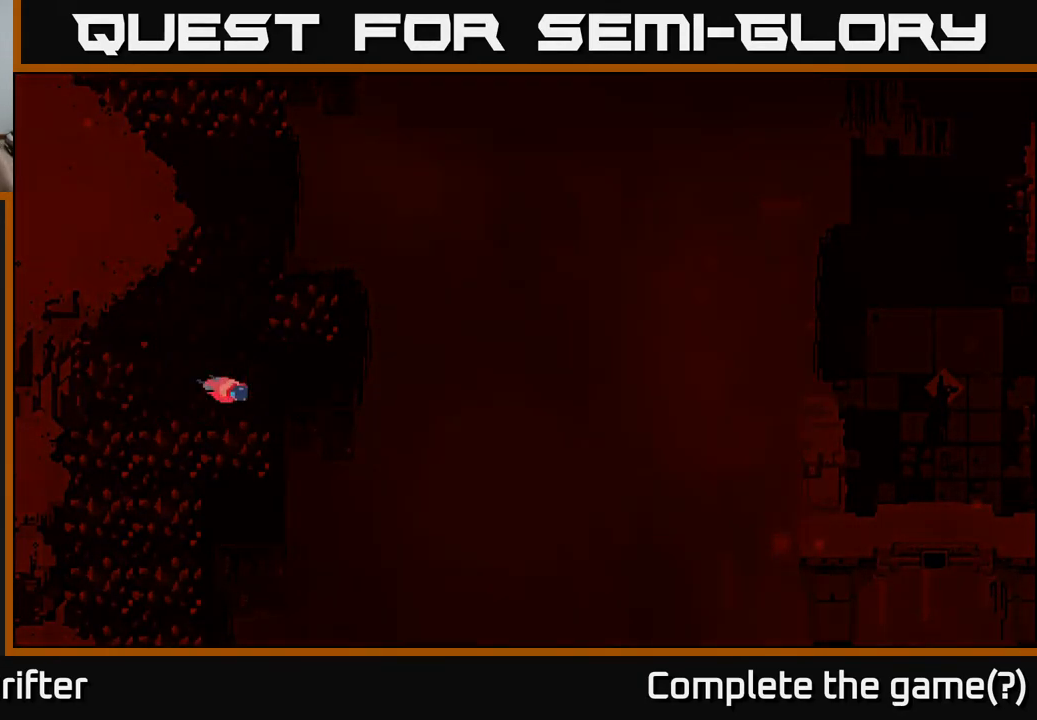
{"buttons": [], "left_stick": "center", "right_stick": "center", "events": []}
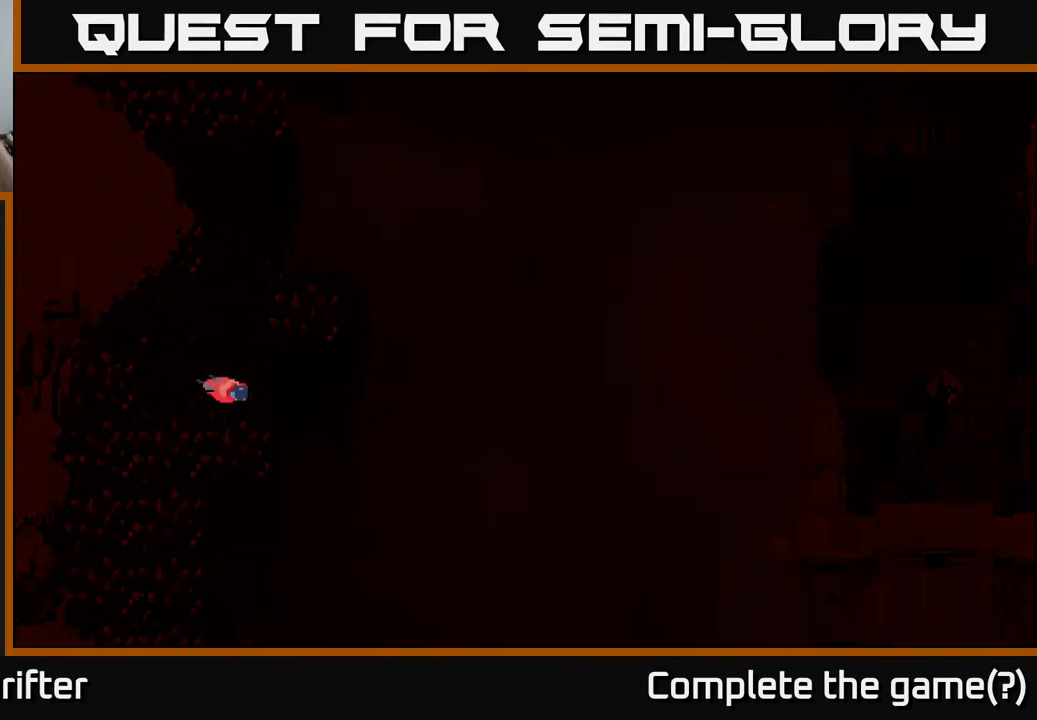
{"buttons": [], "left_stick": "center", "right_stick": "center", "events": []}
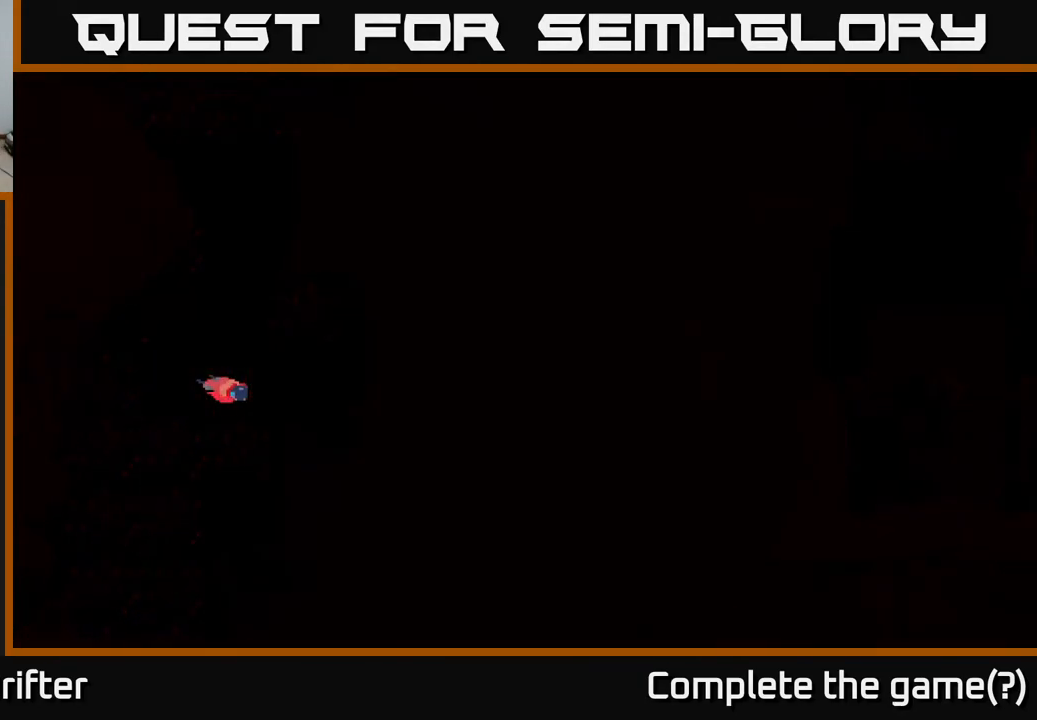
{"buttons": ["A"], "left_stick": "center", "right_stick": "center", "events": [[250, "A", "down"], [367, "A", "up"], [450, "A", "down"]]}
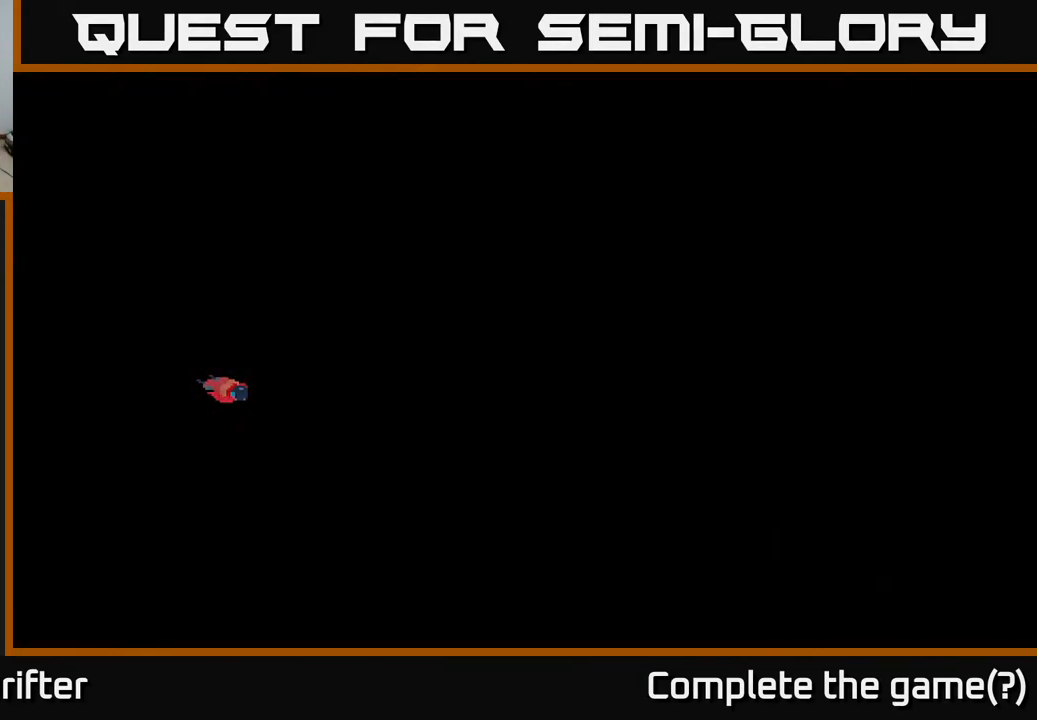
{"buttons": [], "left_stick": "center", "right_stick": "center", "events": [[83, "A", "up"], [167, "A", "down"], [267, "A", "up"], [367, "A", "down"], [450, "A", "up"]]}
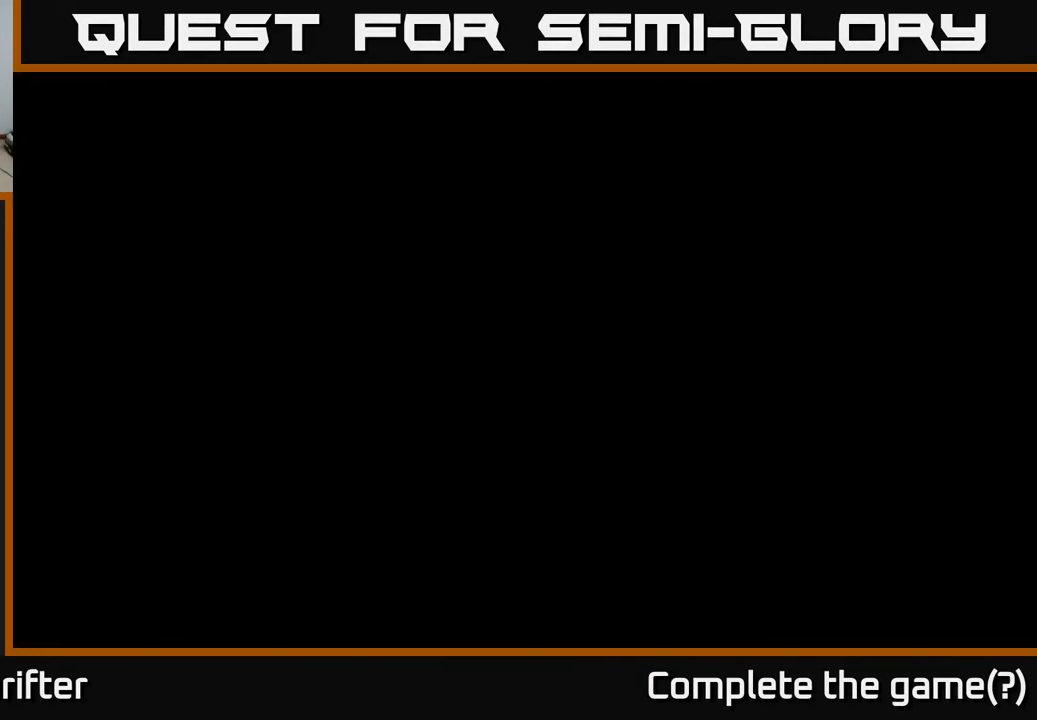
{"buttons": [], "left_stick": "center", "right_stick": "center", "events": [[50, "A", "down"], [217, "A", "up"], [317, "A", "down"], [417, "A", "up"]]}